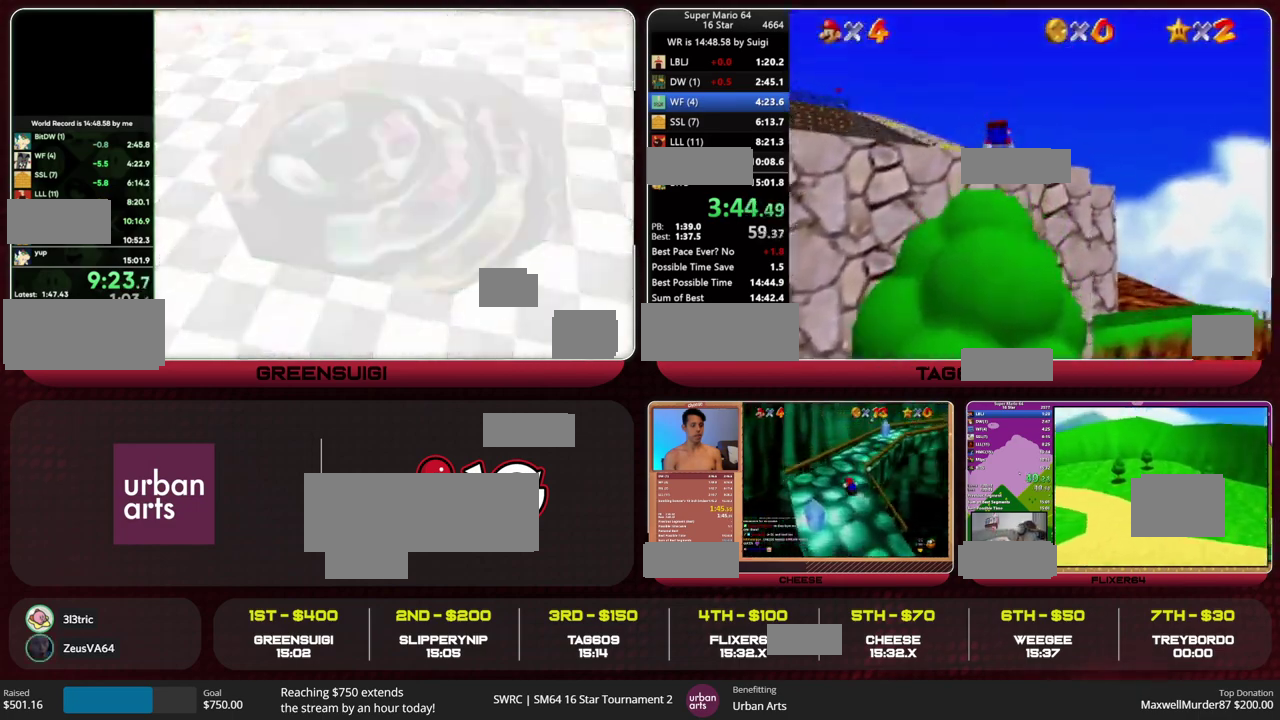
Gameplay with a controller (Nintendo layout); each line is a JSON object with the inputs held at the frame after it. "events" lists button and stick changes between this image and that frame as [ms after this image, input, new state], when the widget could be followed in between. This overlay highlights the sticks when they move; stick clicks (L3) are not distinguishable. Not read: L3 R3.
{"buttons": [], "left_stick": "up", "events": [[267, "B", "down"], [300, "A", "down"], [367, "B", "up"], [400, "A", "up"]]}
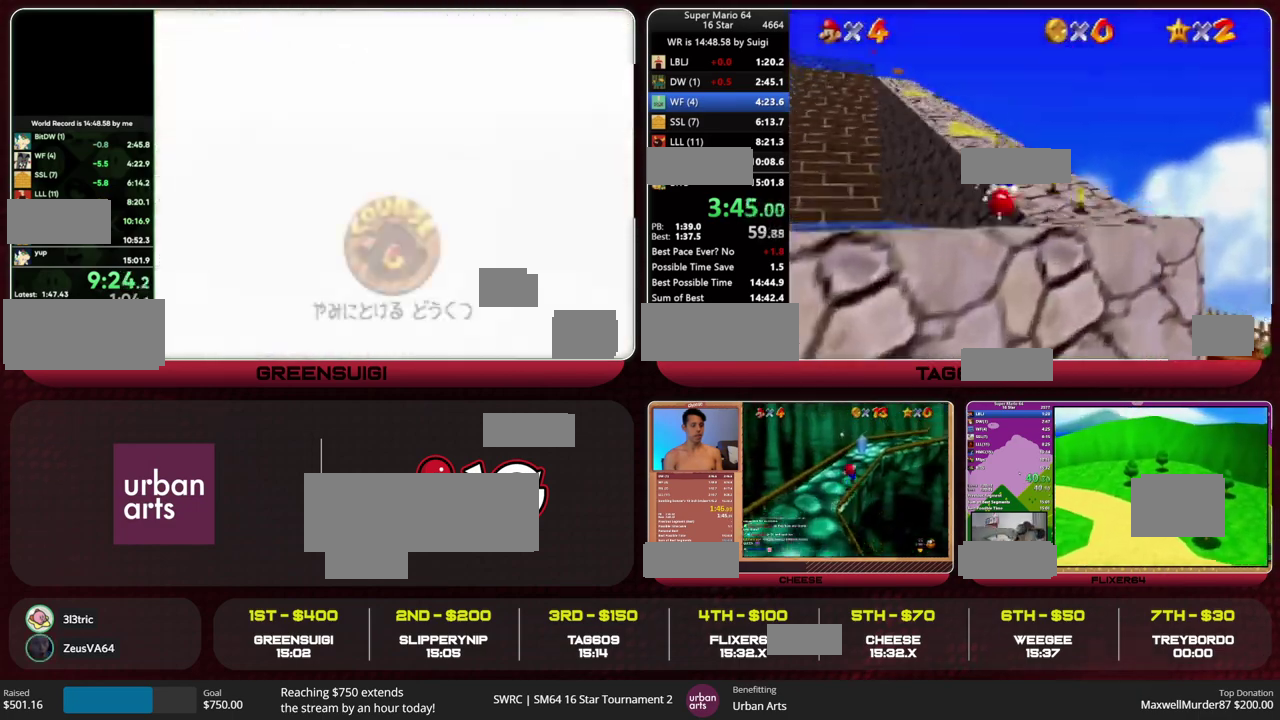
{"buttons": [], "left_stick": "up", "events": [[200, "A", "down"], [267, "A", "up"]]}
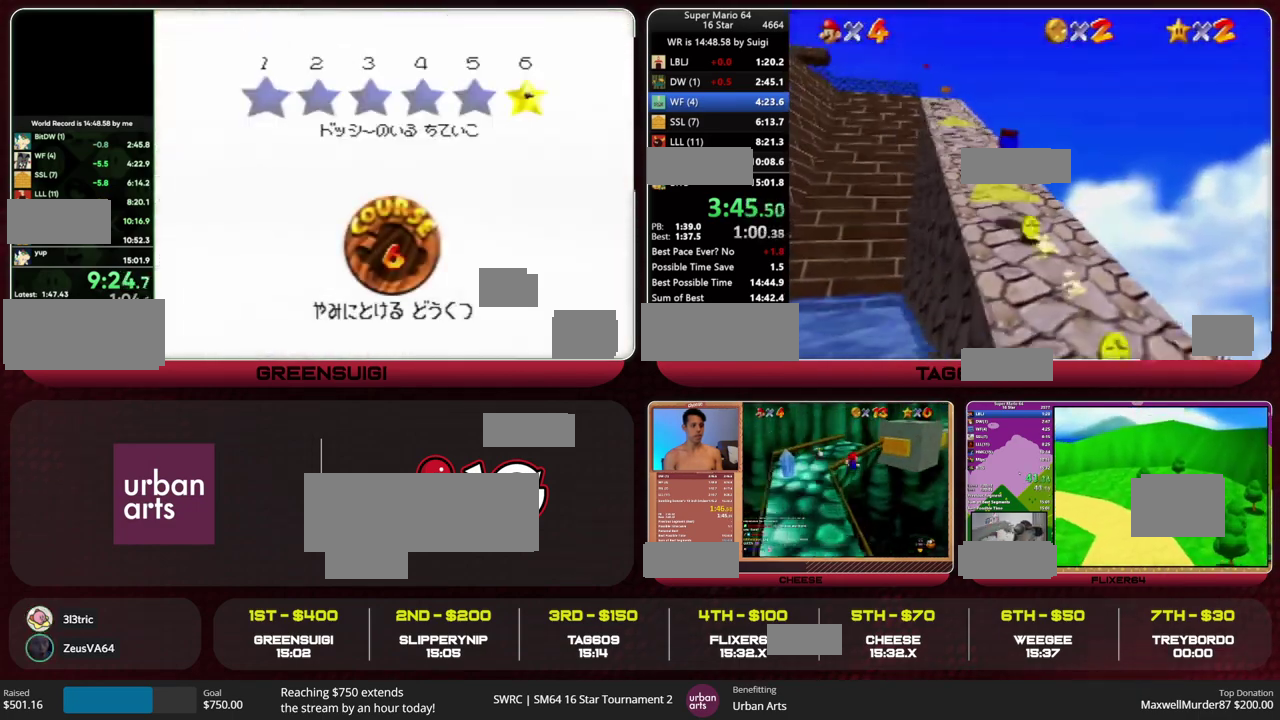
{"buttons": [], "left_stick": "up", "events": [[333, "B", "down"], [367, "A", "down"], [433, "A", "up"], [433, "B", "up"]]}
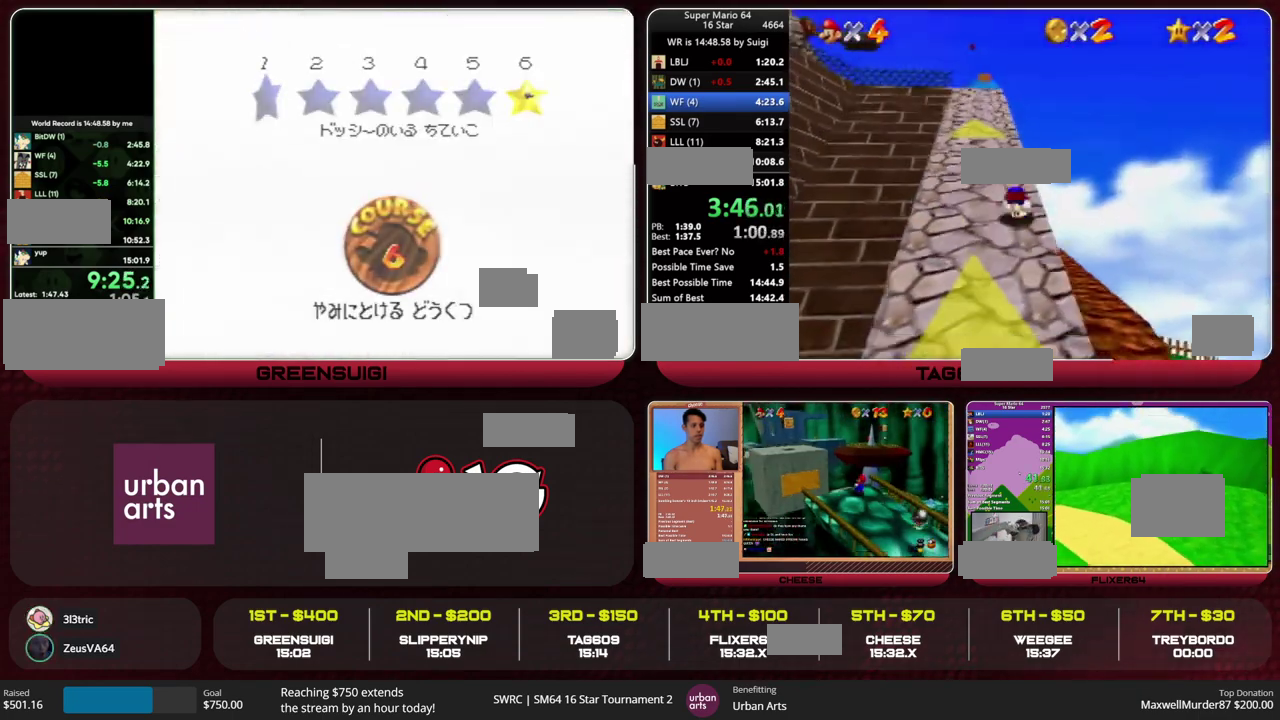
{"buttons": [], "left_stick": "up", "events": [[233, "A", "down"], [233, "B", "down"], [333, "A", "up"], [333, "B", "up"]]}
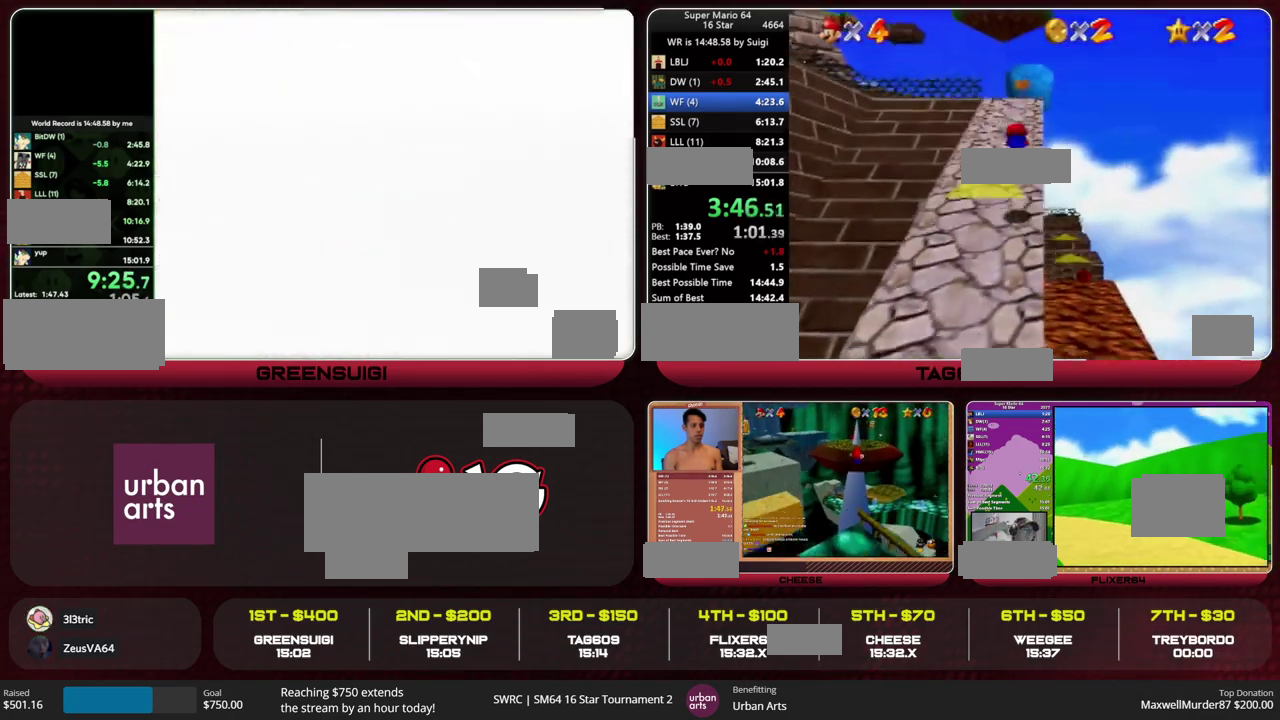
{"buttons": [], "left_stick": "up-right", "events": [[367, "C_RIGHT", "down"], [400, "A", "down"], [400, "B", "down"], [467, "C_RIGHT", "up"], [467, "left_stick", "up-right"], [500, "A", "up"], [500, "B", "up"]]}
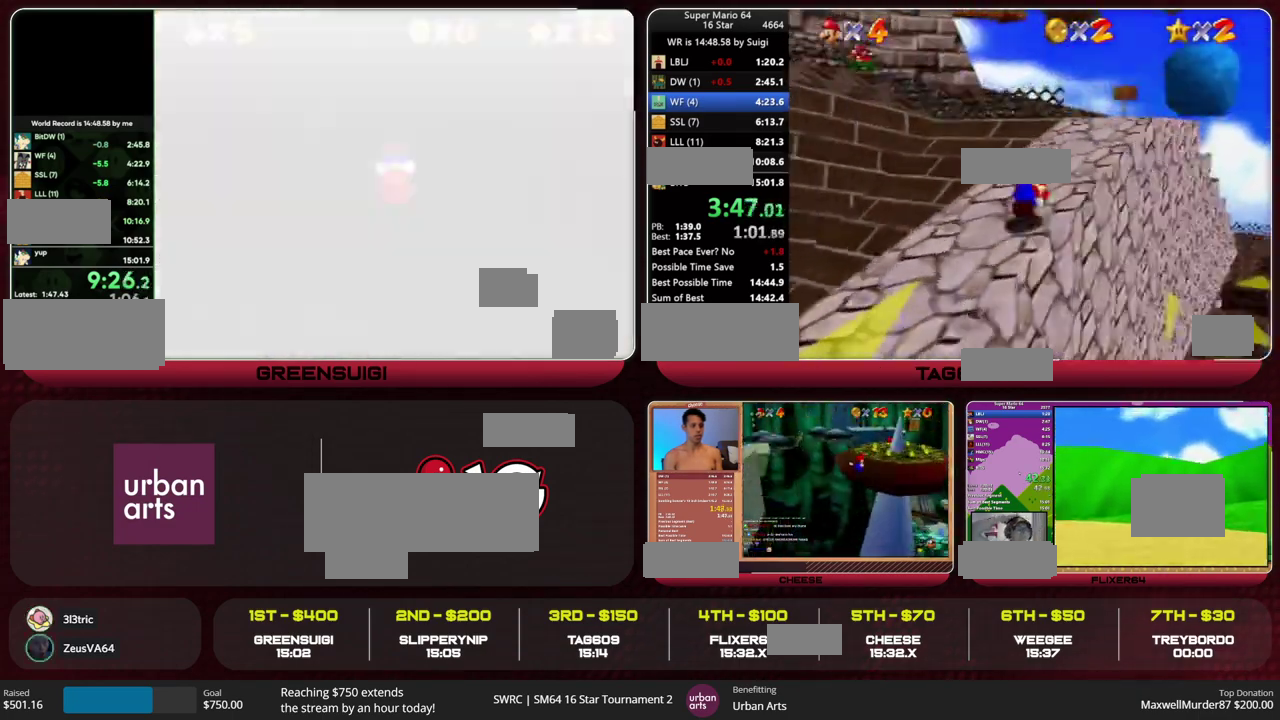
{"buttons": [], "left_stick": "up", "events": [[167, "left_stick", "up"], [400, "A", "down"], [400, "B", "down"], [500, "A", "up"], [500, "B", "up"]]}
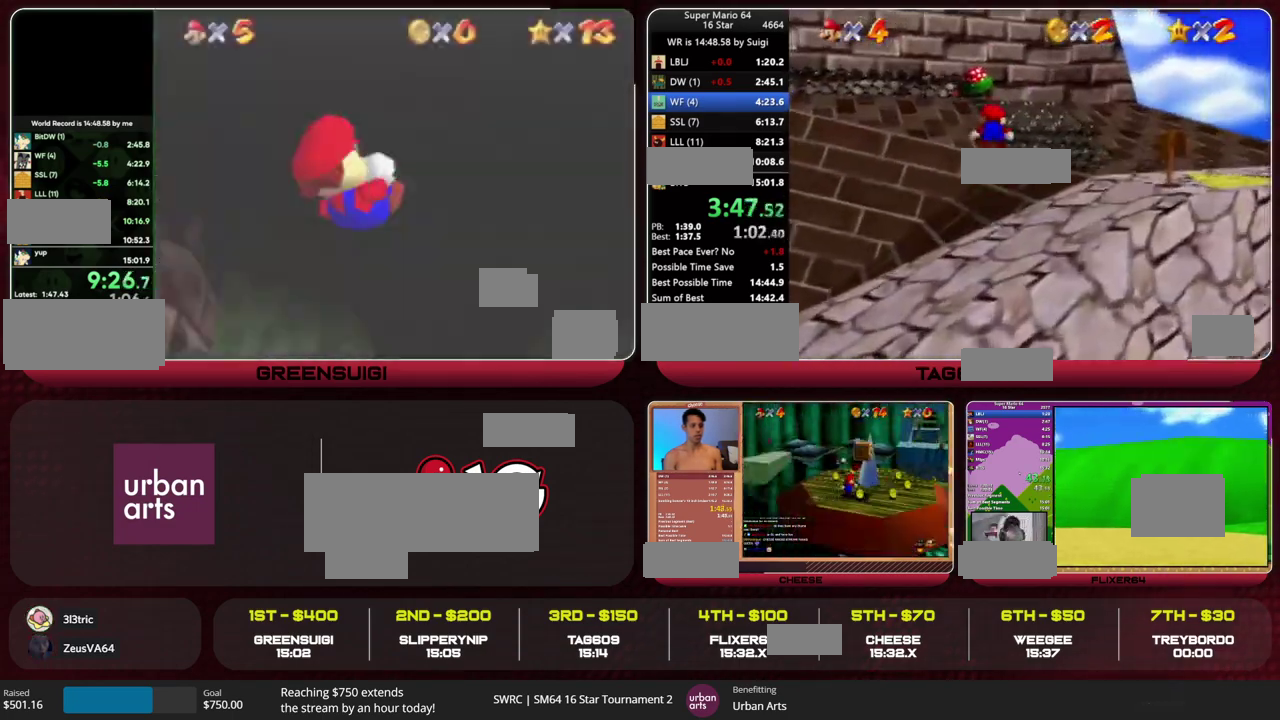
{"buttons": [], "left_stick": "up-right", "events": [[467, "left_stick", "up-right"]]}
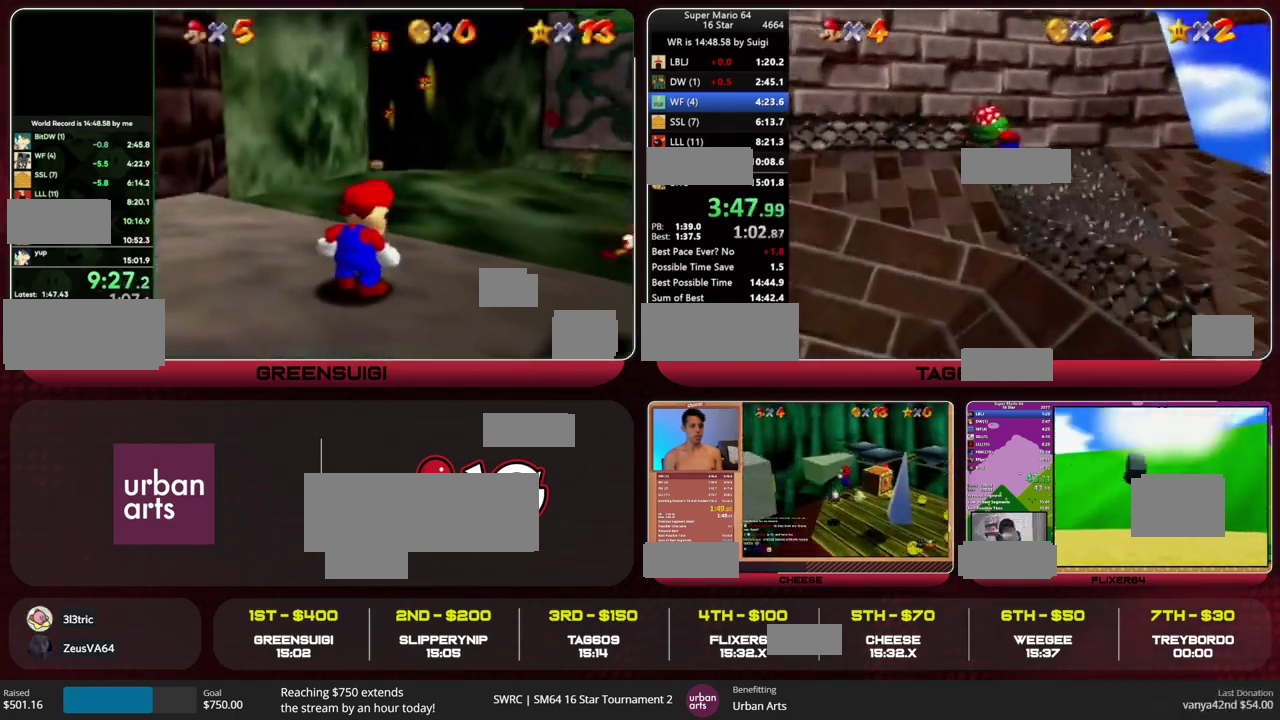
{"buttons": ["A"], "left_stick": "up", "events": [[267, "left_stick", "up"], [400, "A", "down"]]}
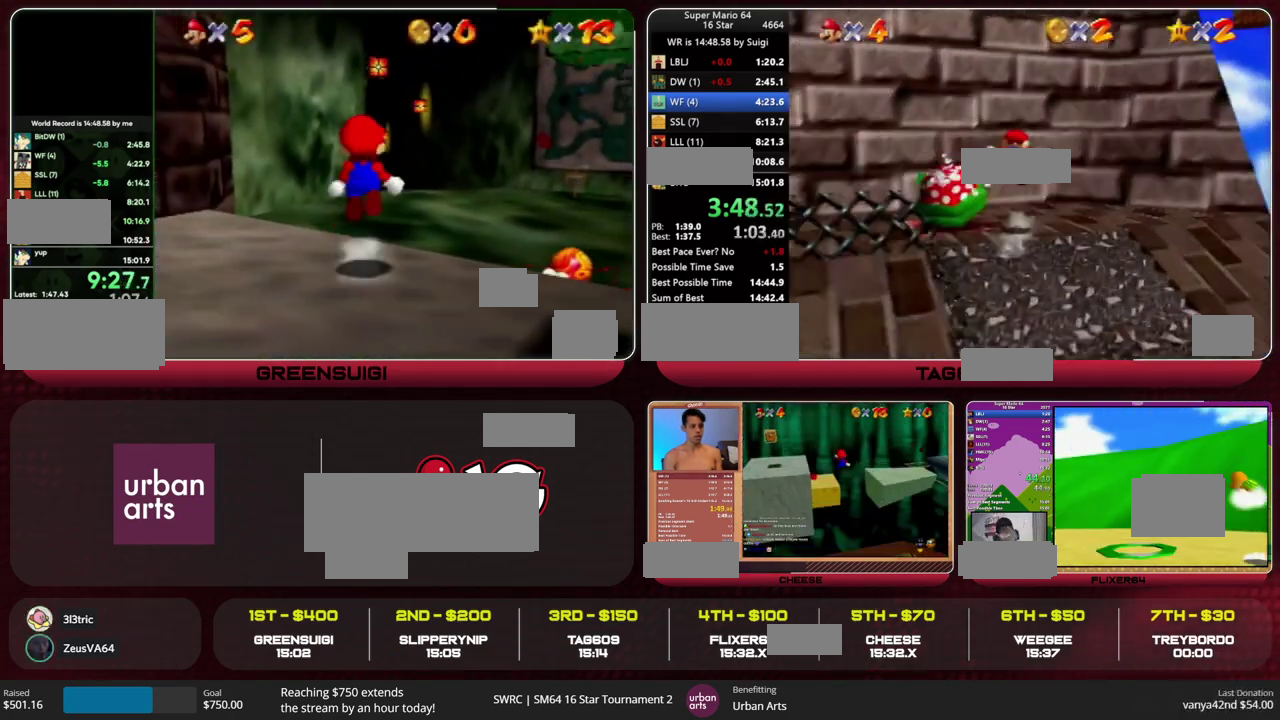
{"buttons": ["A", "B"], "left_stick": "right", "events": [[267, "A", "up"], [300, "left_stick", "up-right"], [367, "A", "down"], [367, "B", "down"], [433, "left_stick", "right"]]}
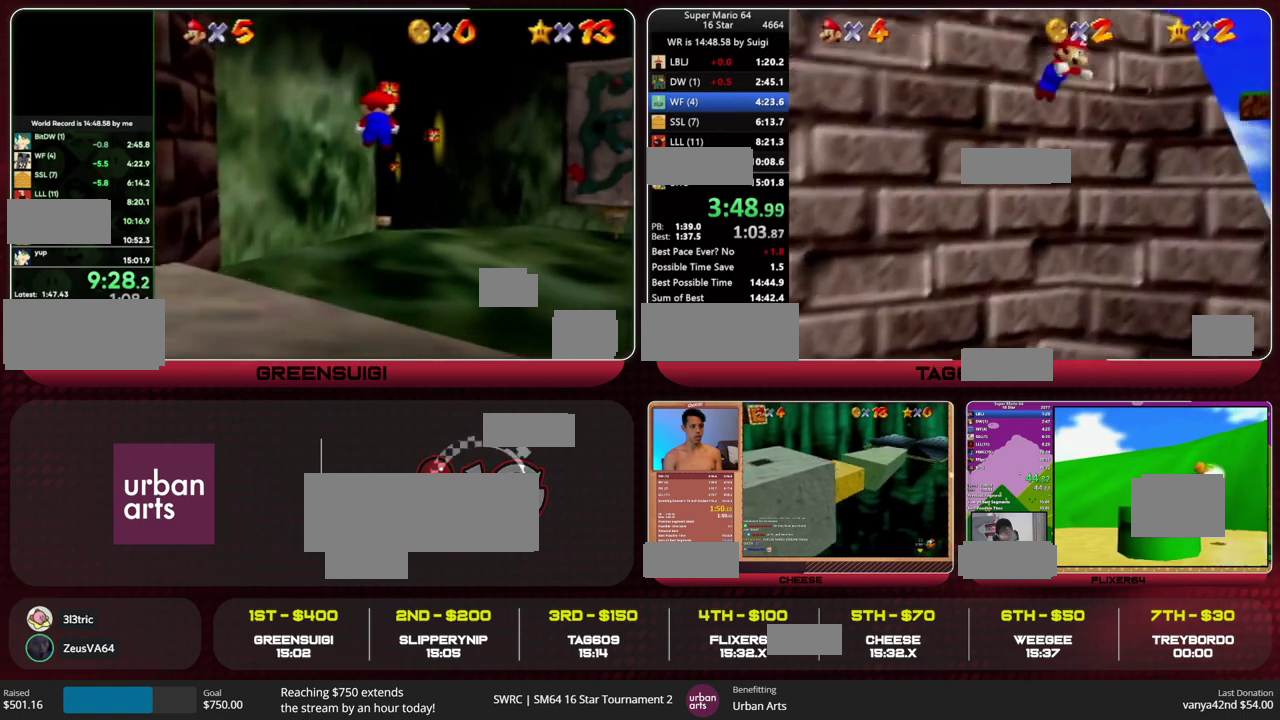
{"buttons": ["A", "B"], "left_stick": "center", "events": [[33, "A", "up"], [33, "B", "up"], [467, "A", "down"], [467, "B", "down"], [467, "left_stick", "center"]]}
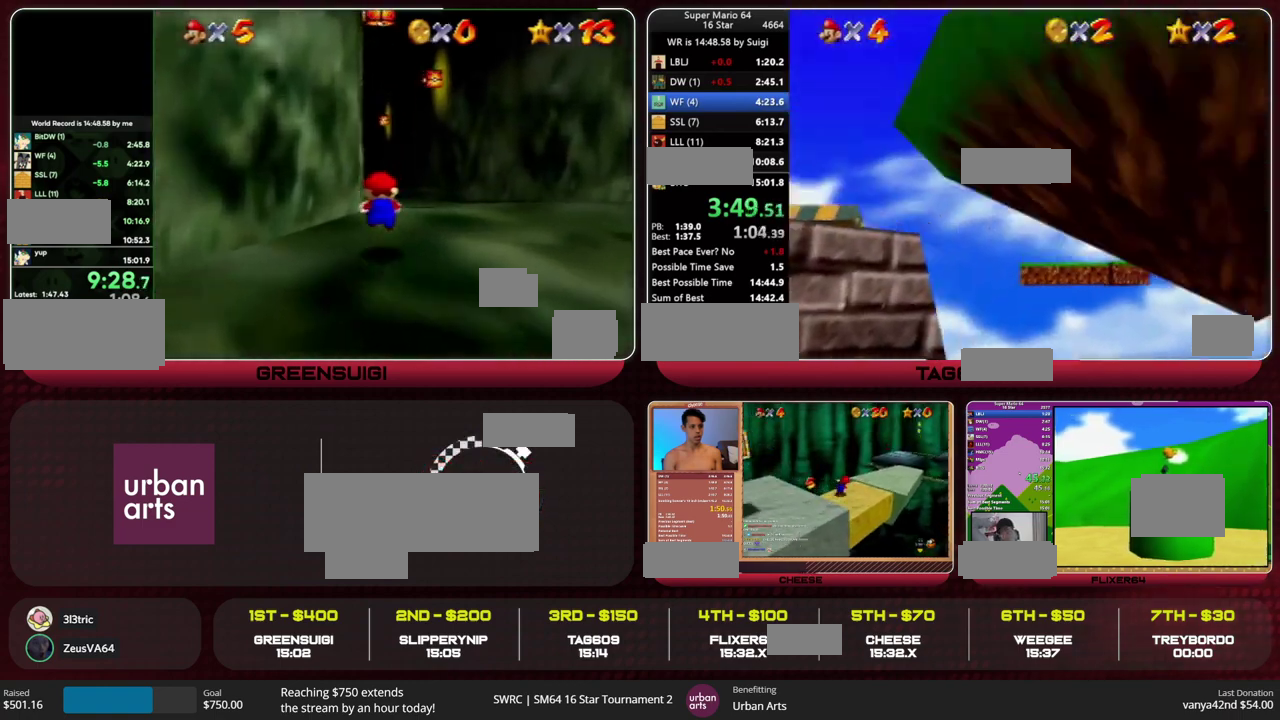
{"buttons": [], "left_stick": "left", "events": [[33, "A", "up"], [33, "B", "up"], [133, "C_RIGHT", "down"], [233, "C_RIGHT", "up"], [300, "C_RIGHT", "down"], [367, "C_RIGHT", "up"], [400, "left_stick", "down-left"], [500, "left_stick", "left"]]}
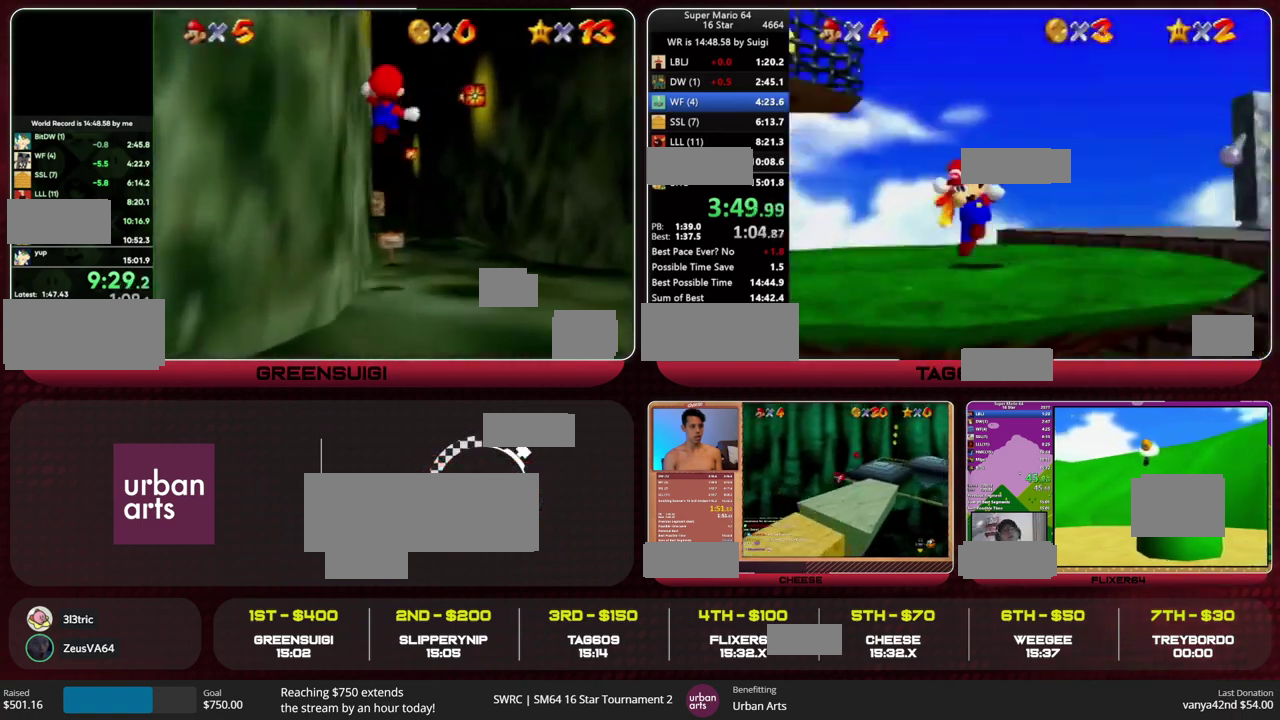
{"buttons": ["A", "B"], "left_stick": "up", "events": [[67, "left_stick", "up-left"], [233, "left_stick", "up"], [467, "A", "down"], [467, "B", "down"]]}
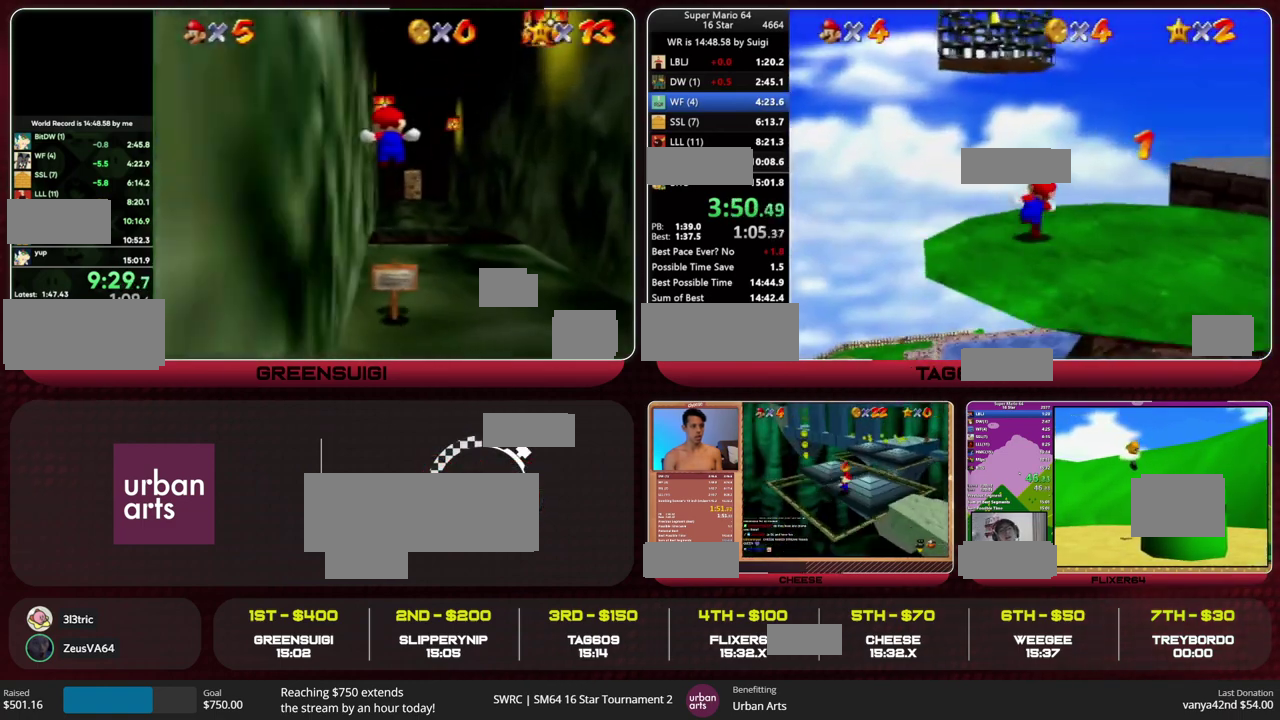
{"buttons": ["A"], "left_stick": "left", "events": [[33, "A", "up"], [33, "B", "up"], [33, "left_stick", "up-right"], [267, "left_stick", "center"], [333, "A", "down"], [433, "left_stick", "left"]]}
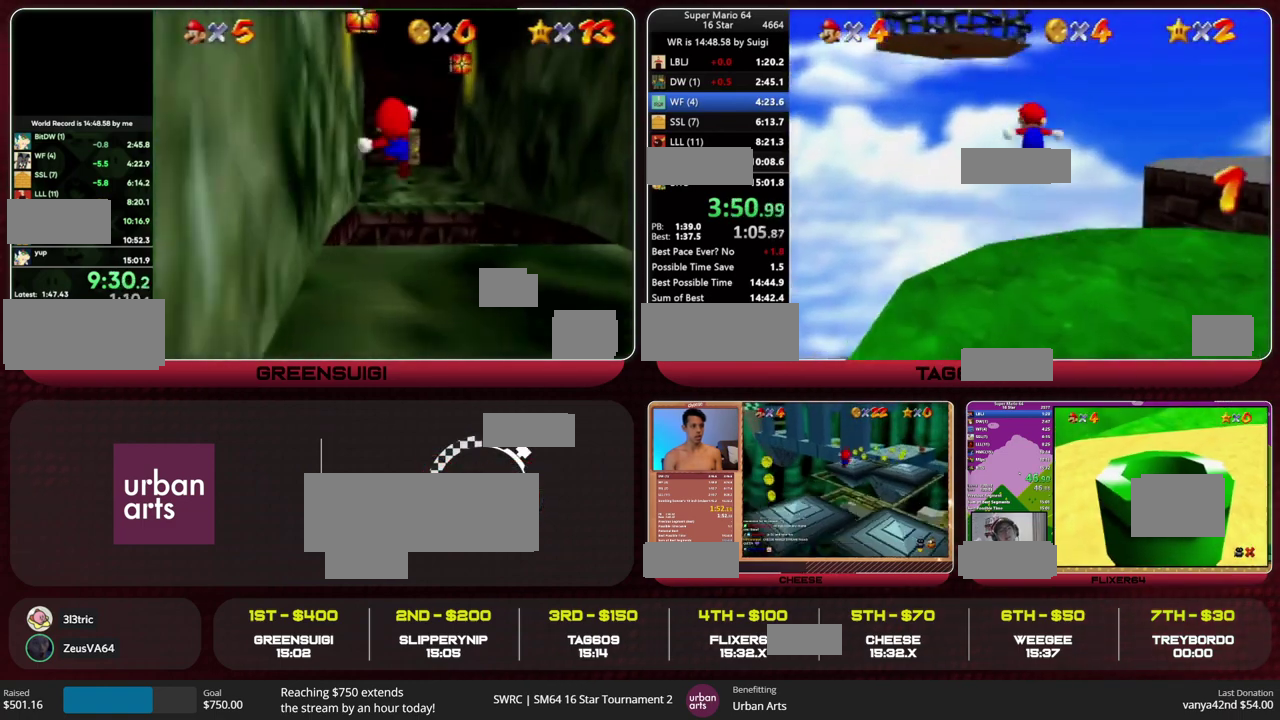
{"buttons": ["A"], "left_stick": "left", "events": [[200, "A", "up"], [300, "A", "down"]]}
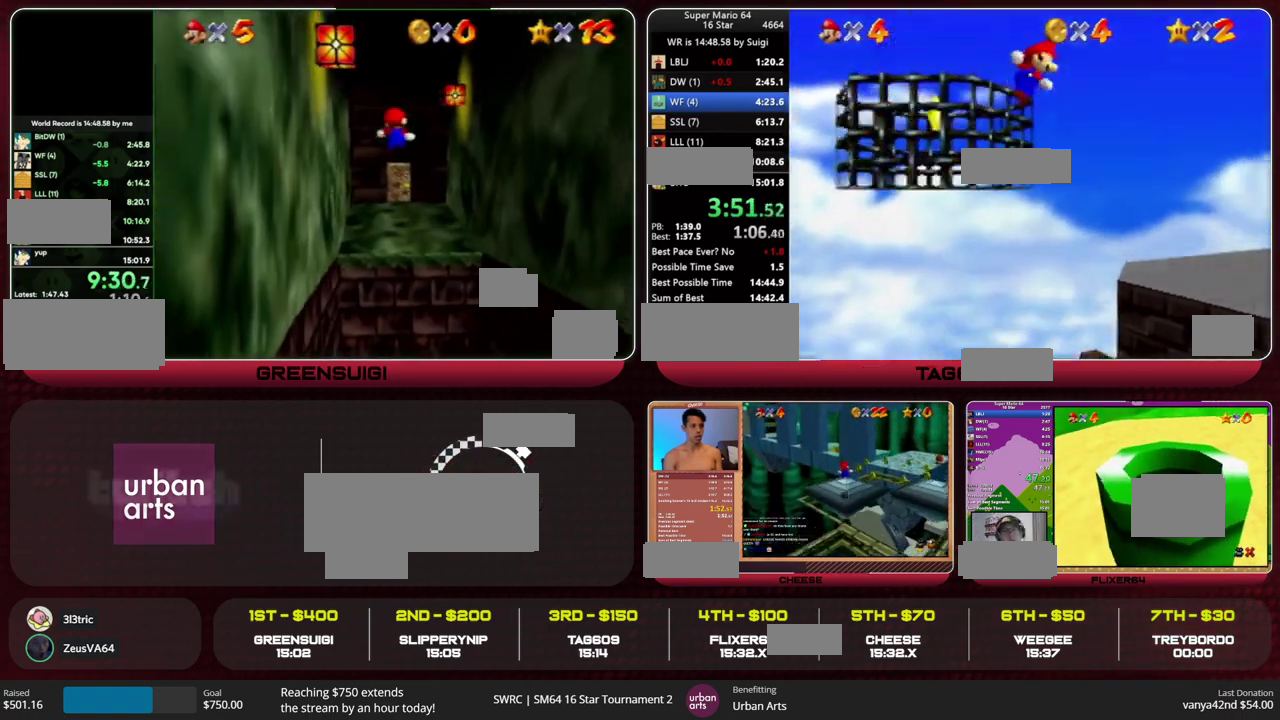
{"buttons": ["A"], "left_stick": "left", "events": [[300, "C_LEFT", "down"], [400, "C_LEFT", "up"]]}
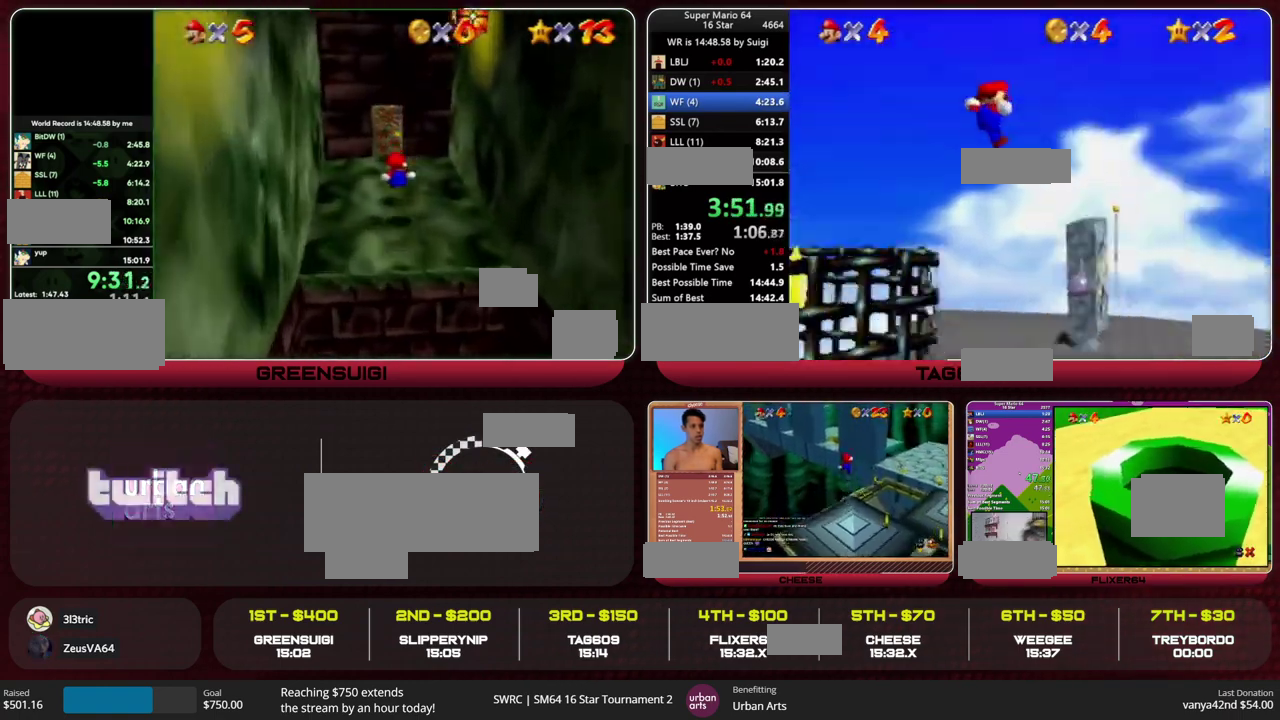
{"buttons": ["A", "Z"], "left_stick": "left", "events": [[300, "A", "up"], [467, "A", "down"], [467, "Z", "down"]]}
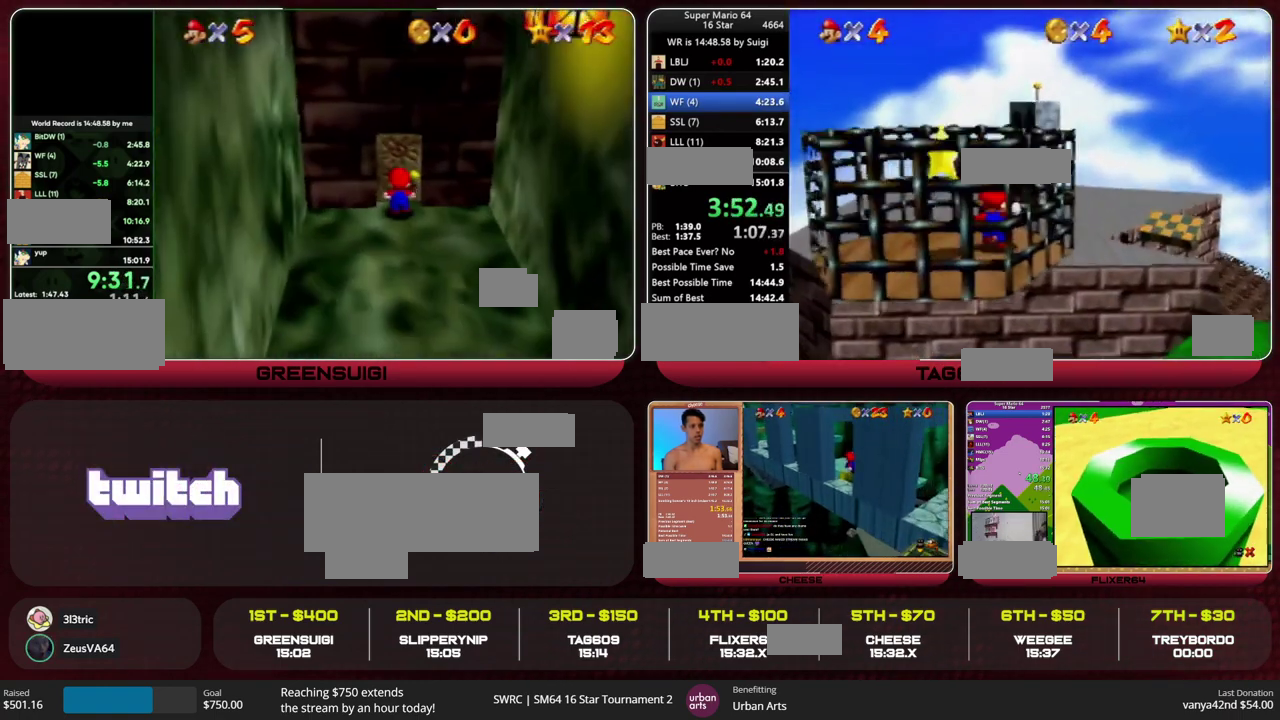
{"buttons": [], "left_stick": "center", "events": [[200, "left_stick", "center"], [233, "A", "up"], [233, "Z", "up"]]}